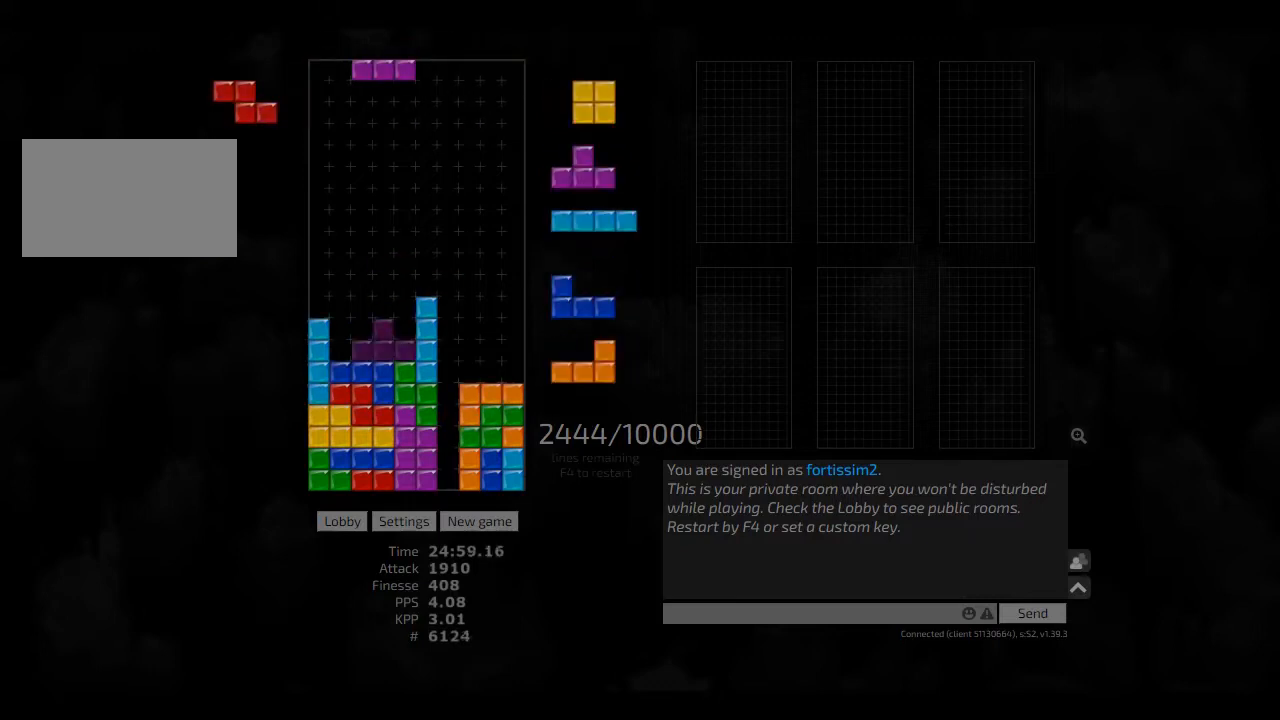
Gameplay with keyboard; each line is a JSON object with the keys held at the frame after it. "events" lists presses ("down") and releases ("up") of "ccw", "cw", "hd", "hl", "left", "new", "right", "rst" and "sd" between this image and that frame as [ms after this image, input, new state], when the widget could be followed in between. No other keys are recorded. Mouse input is not recorded. Key names are as the overlay labels them; some are game actions (e.g. jump) rather than physical keys. Not read: other_keys.
{"keys": ["right"], "events": [[42, "hd", "up"], [83, "hl", "up"], [83, "left", "up"], [375, "right", "down"], [417, "right", "up"], [500, "right", "down"]]}
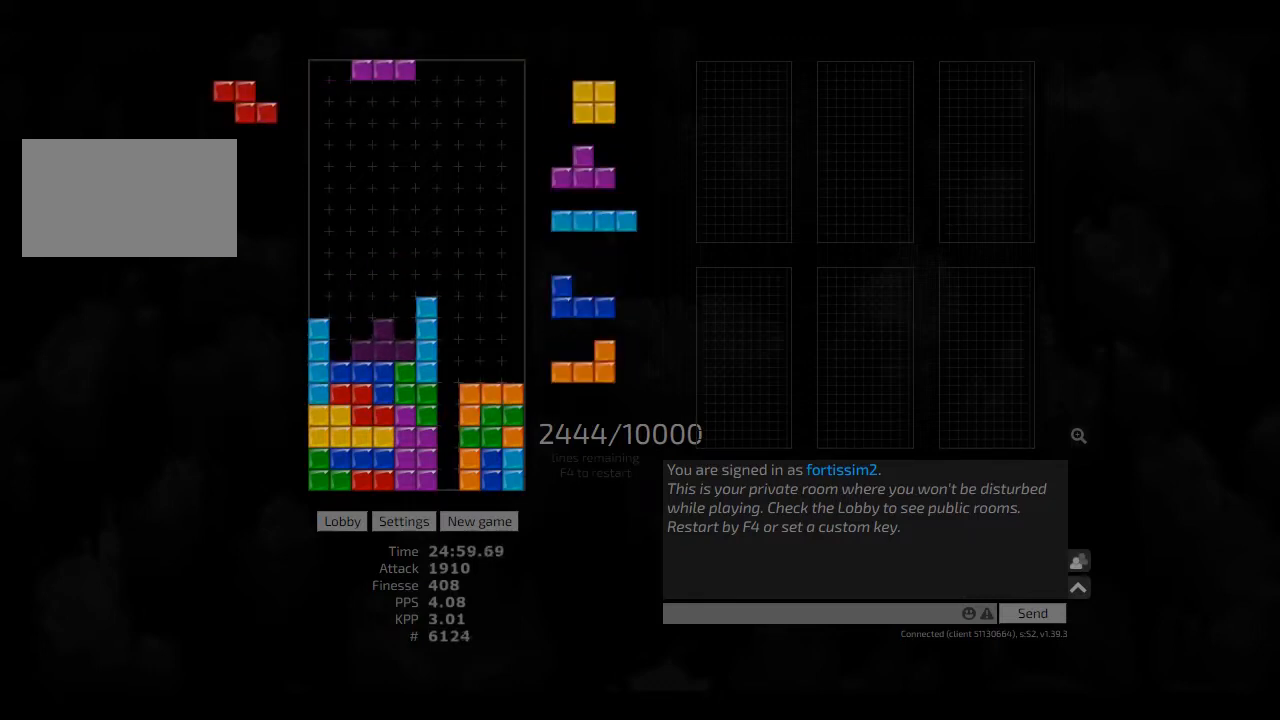
{"keys": ["hd"], "events": [[83, "hd", "down"], [83, "hl", "down"], [83, "right", "up"], [125, "left", "down"], [167, "hd", "up"], [167, "hl", "up"], [250, "cw", "down"], [250, "left", "up"], [292, "cw", "up"], [292, "hd", "down"], [375, "ccw", "down"], [375, "hd", "up"], [417, "ccw", "up"], [458, "hd", "down"]]}
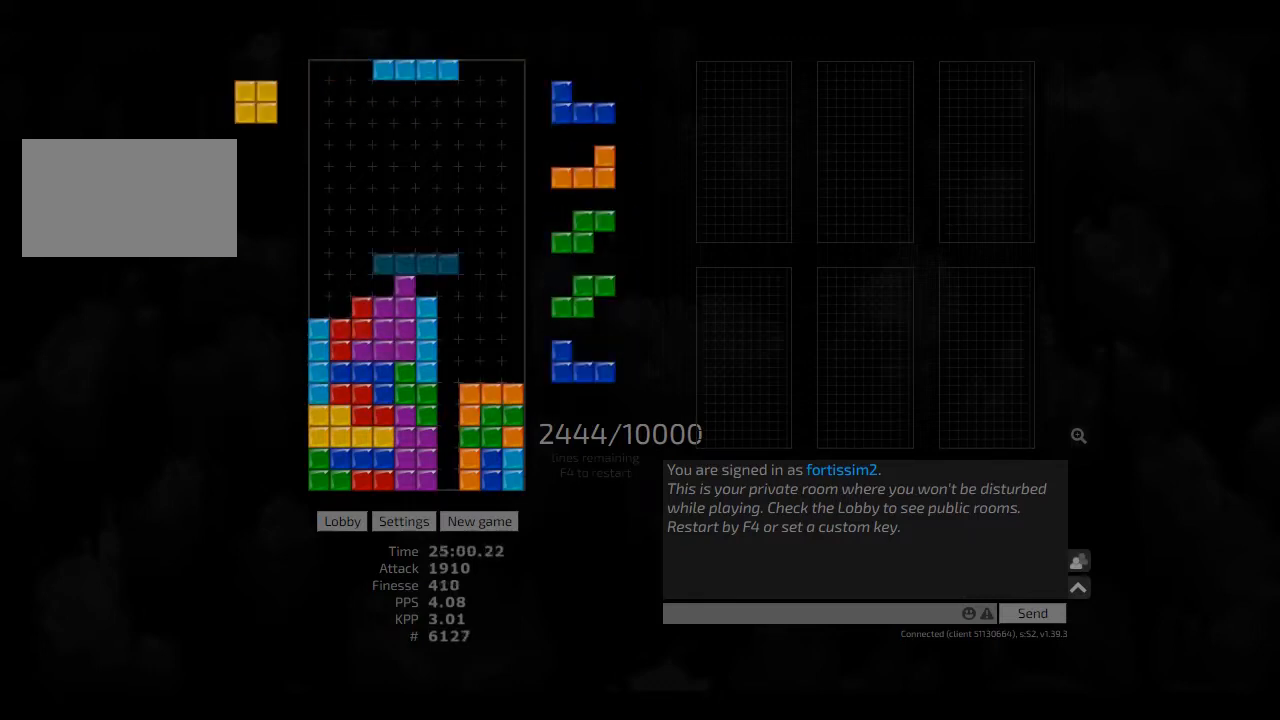
{"keys": [], "events": [[42, "hl", "down"], [42, "left", "down"], [83, "hd", "up"], [125, "hl", "up"], [208, "left", "up"], [250, "hd", "down"], [292, "right", "down"], [333, "hd", "up"], [500, "right", "up"]]}
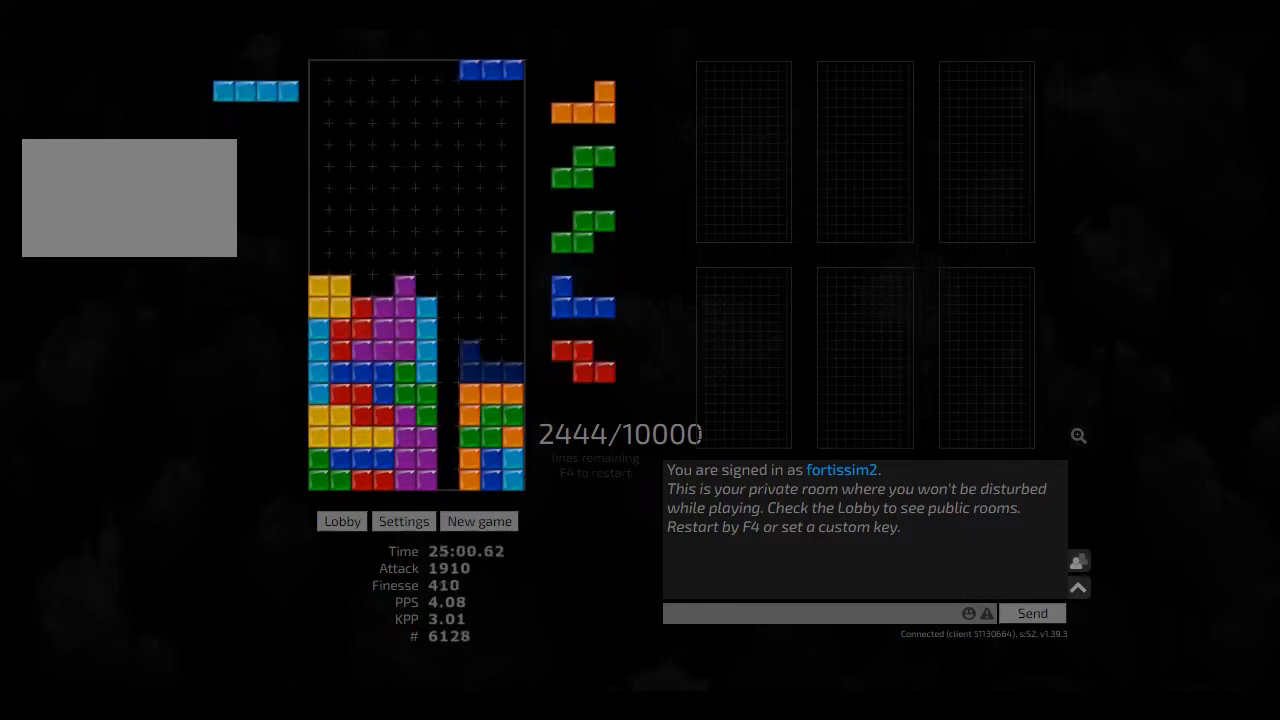
{"keys": ["hd"], "events": [[83, "hd", "down"], [83, "hl", "down"], [167, "hd", "up"], [167, "hl", "up"], [250, "hd", "down"], [250, "right", "down"], [333, "hd", "up"], [375, "right", "up"], [417, "ccw", "down"], [500, "ccw", "up"], [500, "hd", "down"]]}
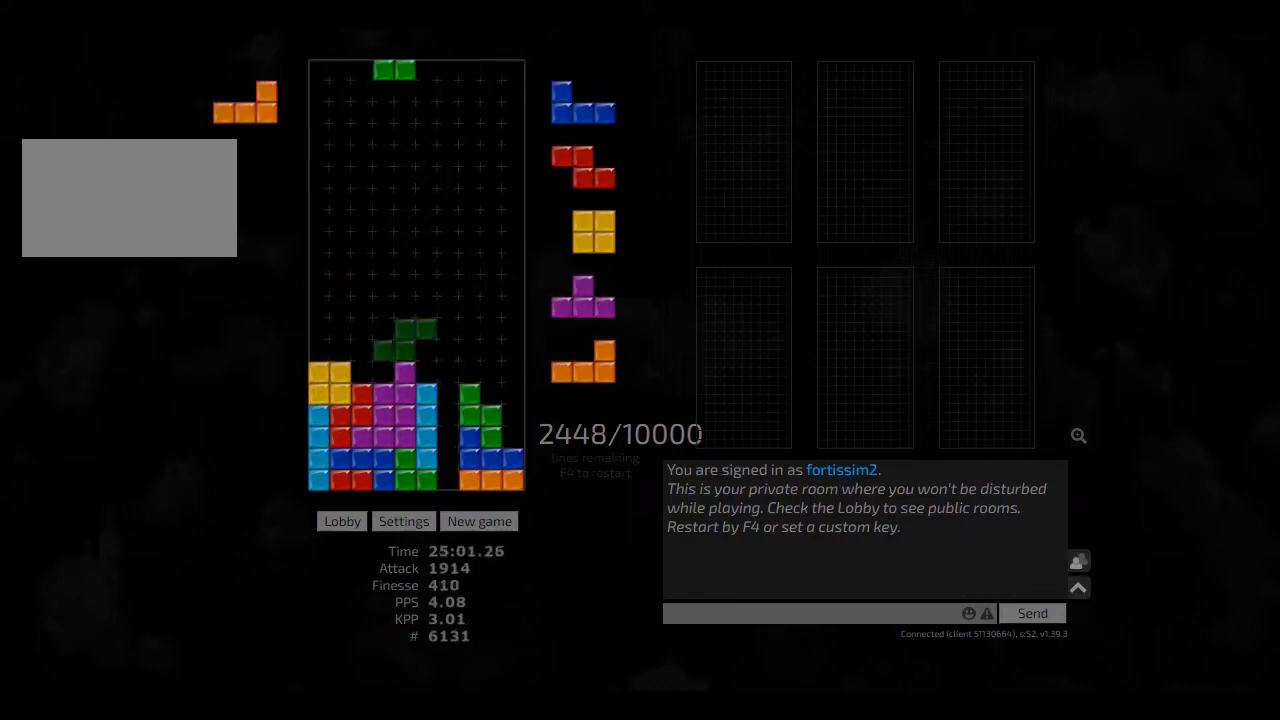
{"keys": ["right"], "events": [[83, "hl", "down"], [83, "right", "down"], [125, "ccw", "down"], [125, "hd", "up"], [167, "hl", "up"], [208, "ccw", "up"], [250, "hd", "down"], [333, "hd", "up"], [417, "hd", "down"], [500, "hd", "up"]]}
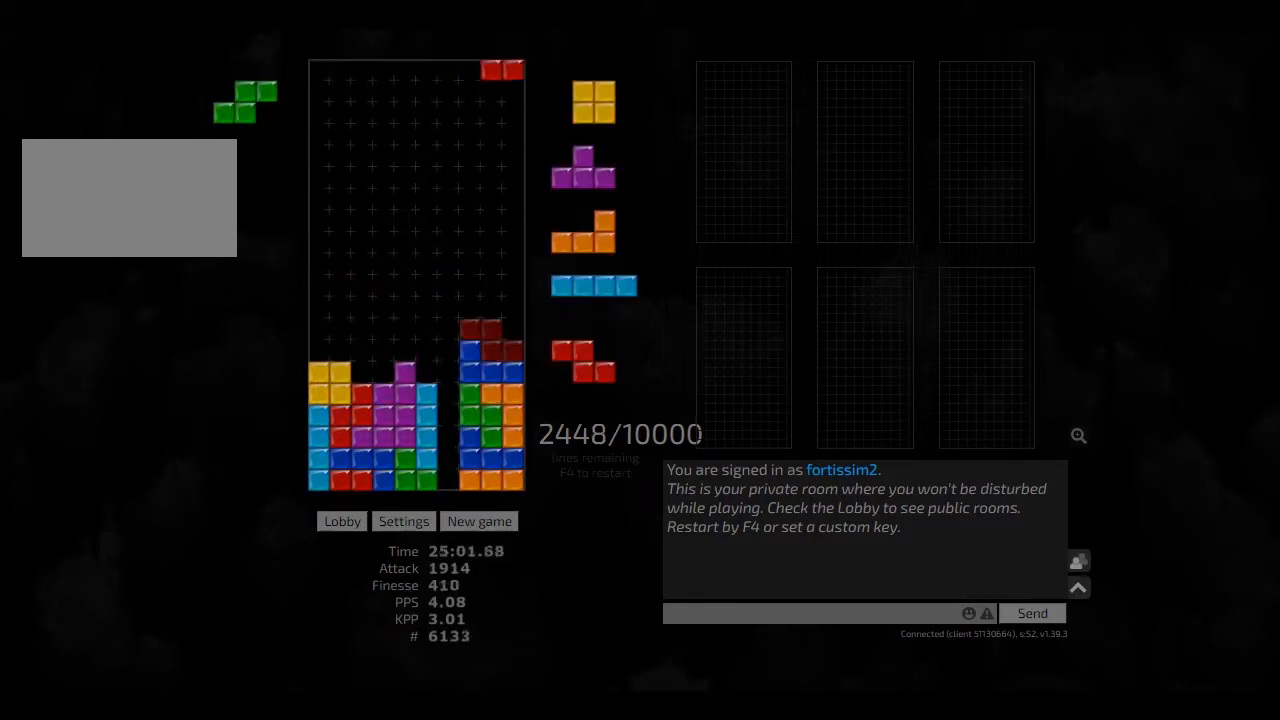
{"keys": [], "events": [[42, "right", "up"], [83, "hd", "down"], [125, "left", "down"], [167, "hd", "up"], [208, "left", "up"], [250, "left", "down"], [375, "hd", "down"], [375, "left", "up"], [417, "ccw", "down"], [417, "hd", "up"], [417, "right", "down"], [458, "ccw", "up"], [500, "right", "up"]]}
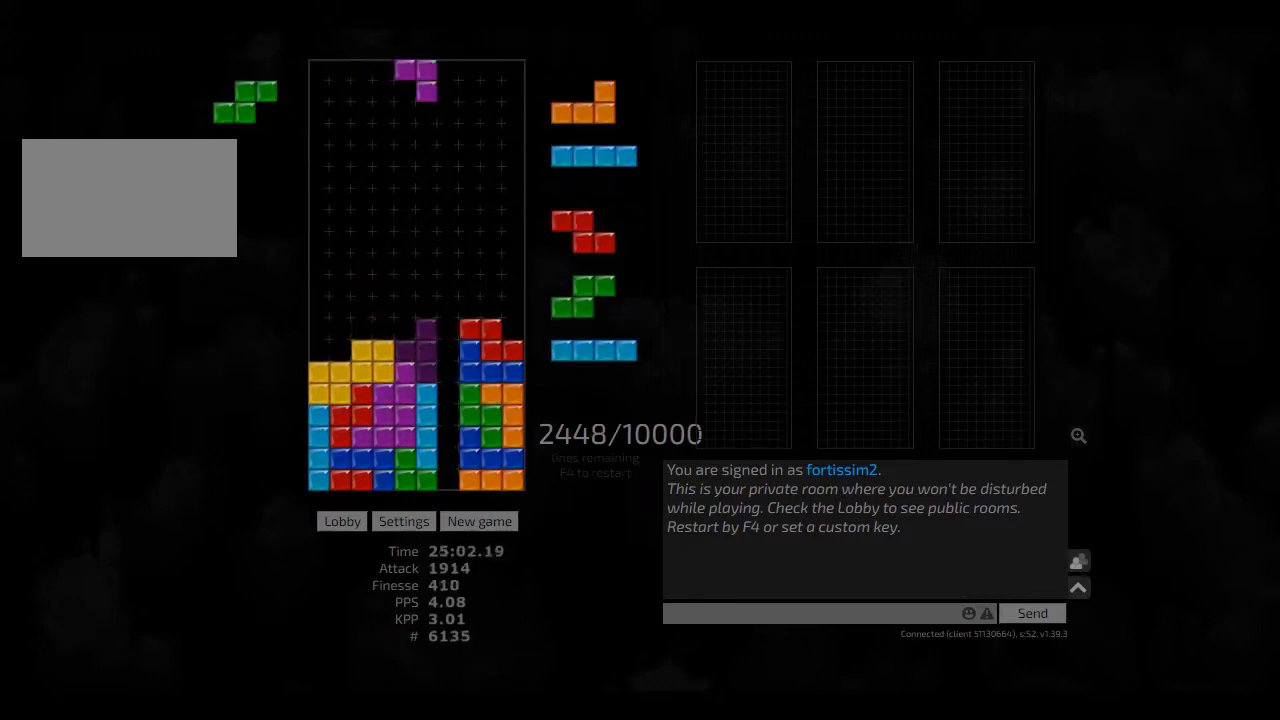
{"keys": ["hd", "hl", "right"], "events": [[42, "hd", "down"], [83, "hd", "up"], [83, "left", "down"], [125, "cw", "down"], [208, "cw", "up"], [208, "hd", "down"], [208, "left", "up"], [250, "hl", "down"], [292, "hd", "up"], [333, "hl", "up"], [417, "hd", "down"], [458, "hl", "down"], [500, "right", "down"]]}
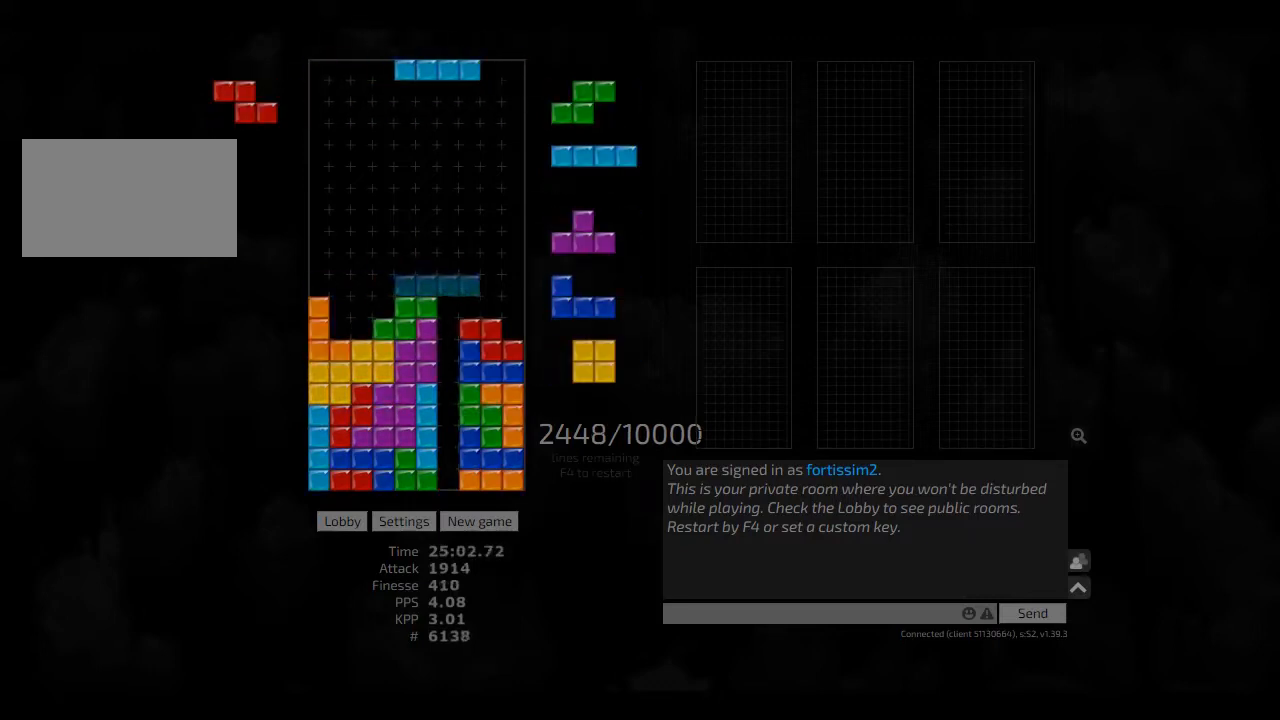
{"keys": ["hd"], "events": [[42, "hd", "up"], [42, "hl", "up"], [83, "right", "up"], [167, "hd", "down"], [208, "left", "down"], [292, "hd", "up"], [375, "left", "up"], [375, "right", "down"], [417, "right", "up"], [500, "hd", "down"]]}
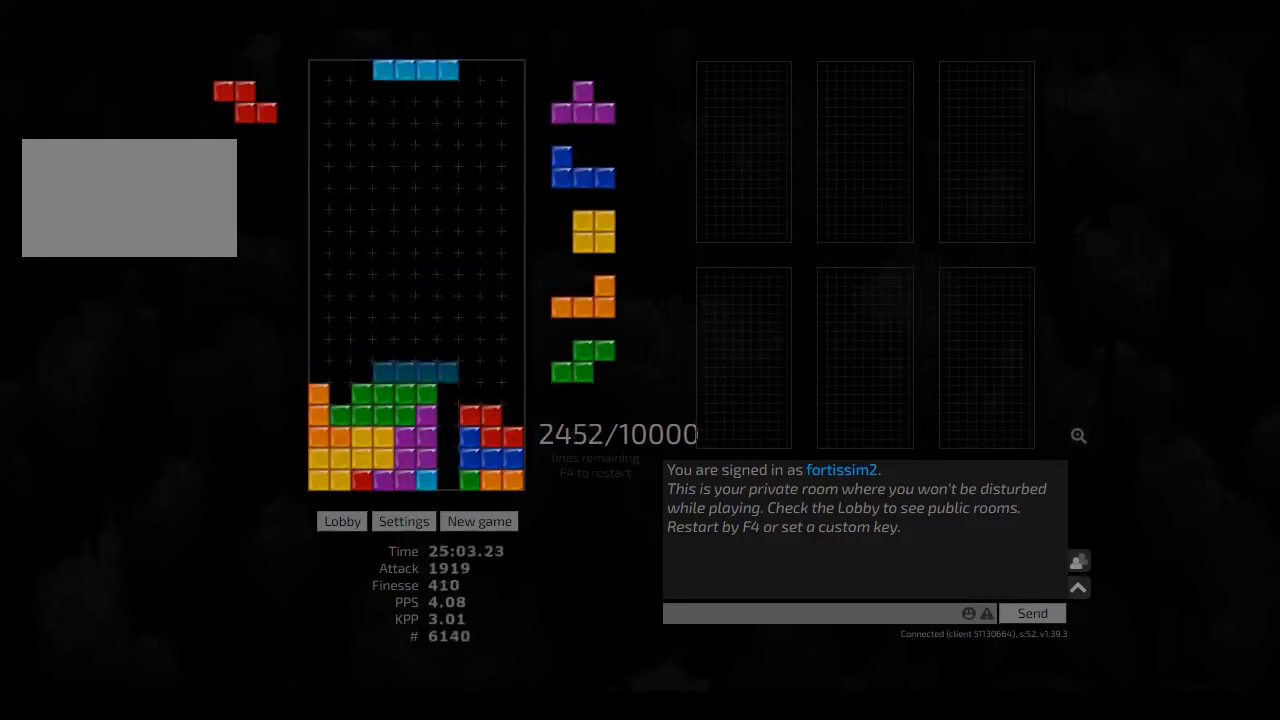
{"keys": ["hd"], "events": [[42, "hl", "down"], [42, "left", "down"], [83, "hd", "up"], [125, "hl", "up"], [125, "left", "up"], [208, "cw", "down"], [250, "cw", "up"], [250, "hd", "down"], [292, "left", "down"], [375, "cw", "down"], [375, "hd", "up"], [458, "cw", "up"], [500, "hd", "down"], [500, "left", "up"]]}
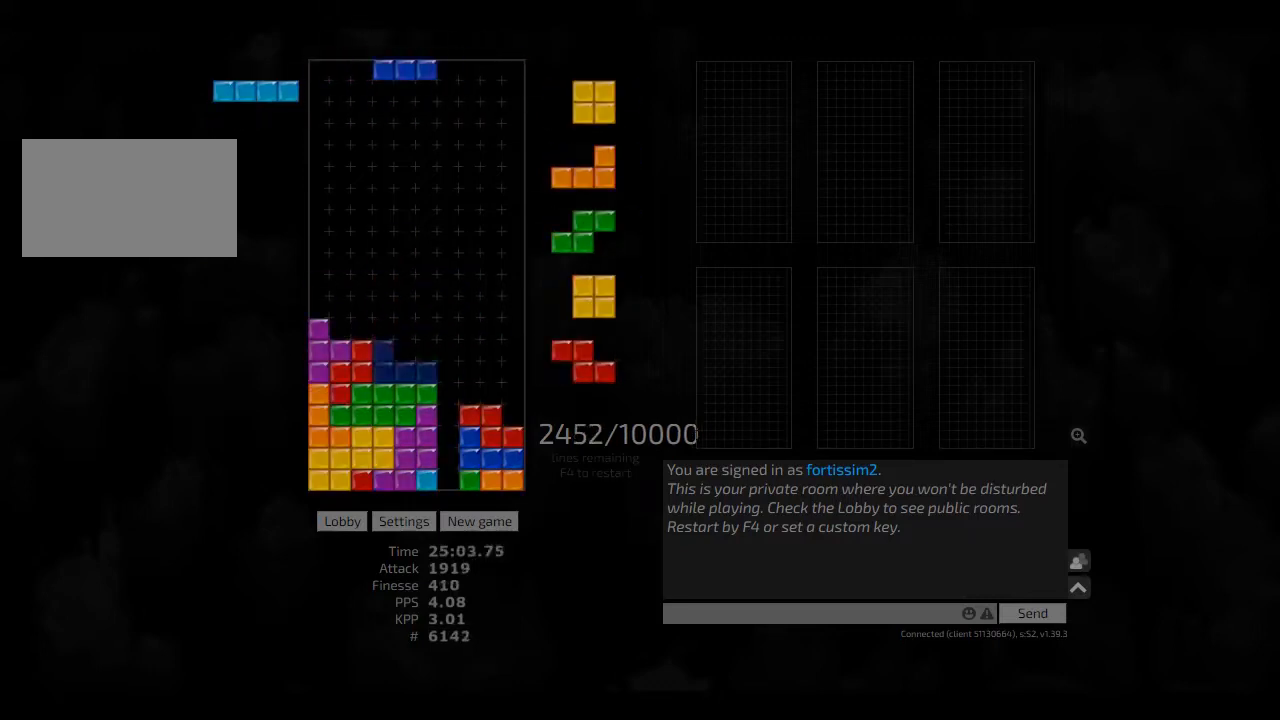
{"keys": ["right"], "events": [[83, "hd", "up"], [83, "right", "down"], [208, "right", "up"], [250, "hd", "down"], [250, "left", "down"], [292, "hd", "up"], [333, "left", "up"], [417, "right", "down"]]}
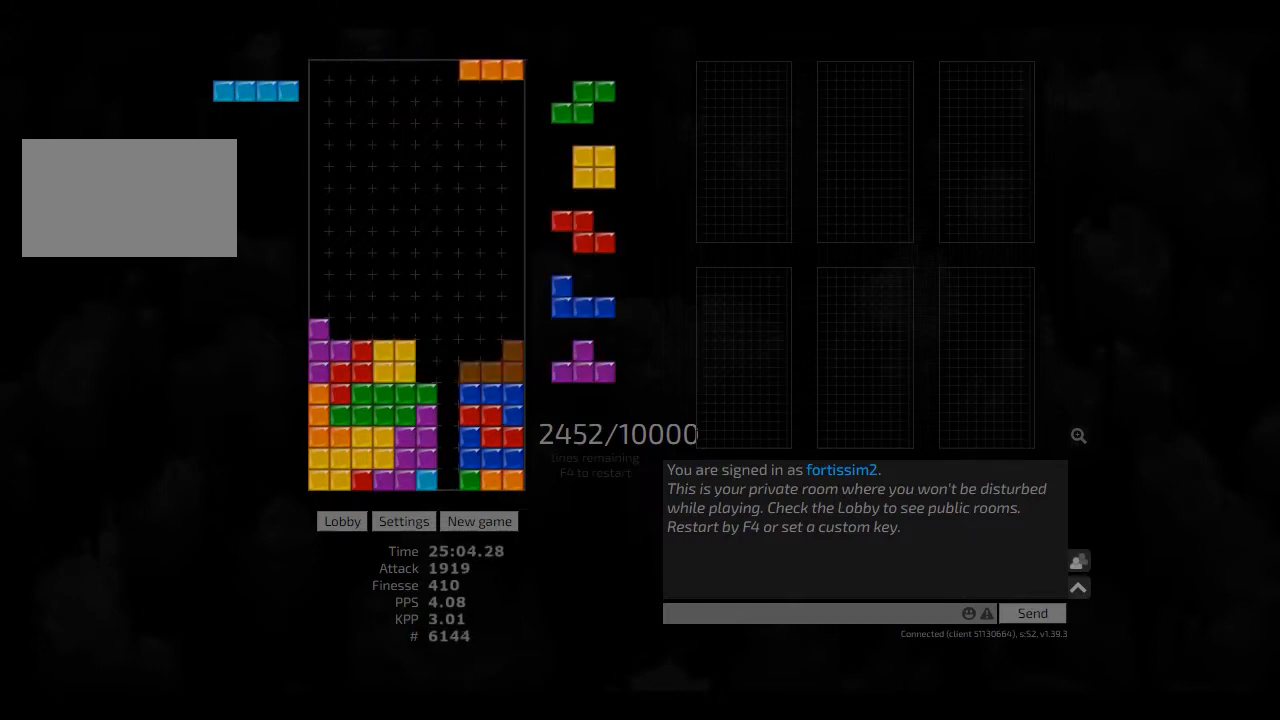
{"keys": [], "events": [[83, "right", "up"], [167, "hd", "down"], [292, "hd", "up"]]}
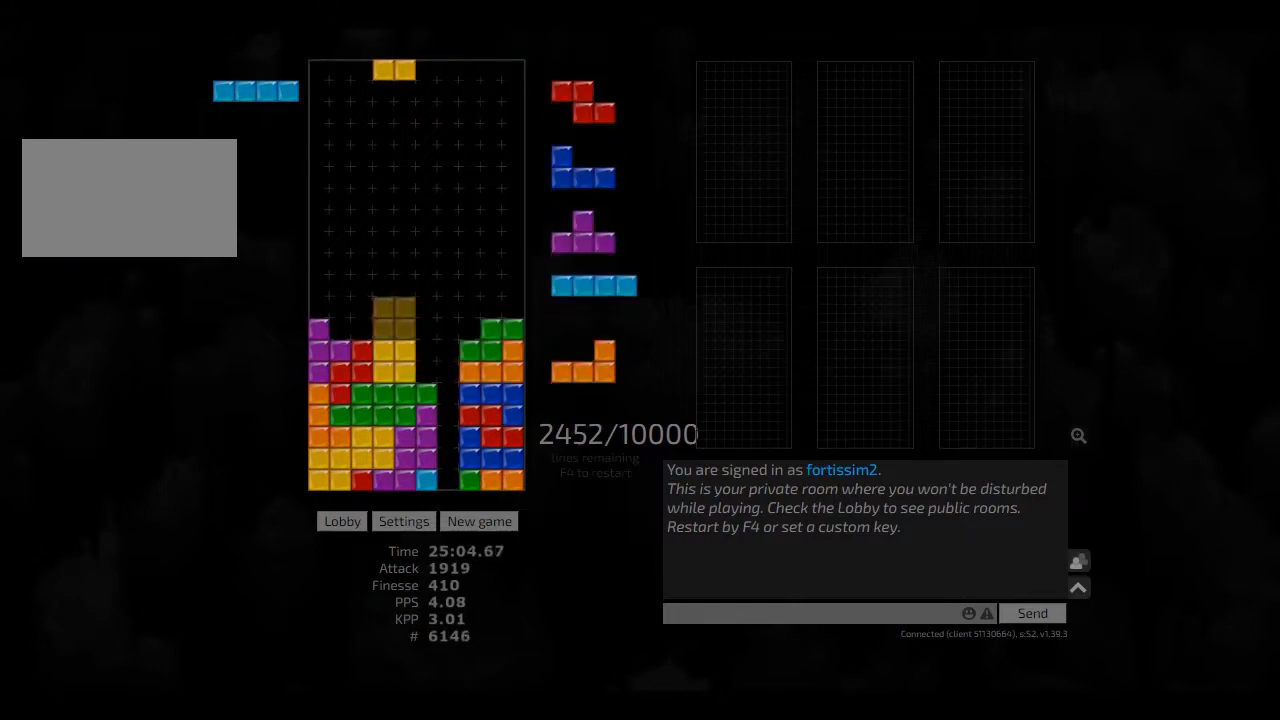
{"keys": ["cw", "hl"], "events": [[42, "hd", "down"], [83, "hd", "up"], [83, "left", "down"], [208, "hd", "down"], [292, "hd", "up"], [292, "left", "up"], [375, "hd", "down"], [458, "hl", "down"], [500, "cw", "down"], [500, "hd", "up"]]}
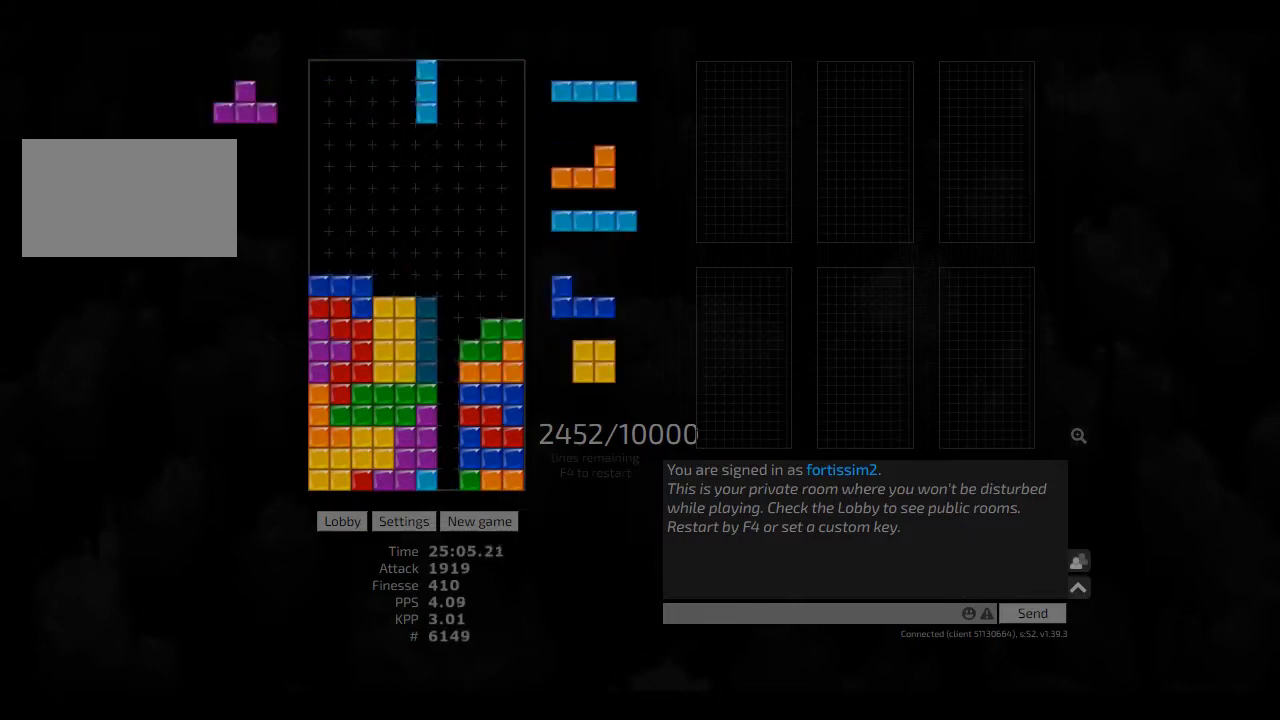
{"keys": ["right"], "events": [[42, "hl", "up"], [83, "cw", "up"], [125, "hd", "down"], [208, "hl", "down"], [250, "hd", "up"], [250, "hl", "up"], [333, "hd", "down"], [417, "right", "down"], [458, "hd", "up"]]}
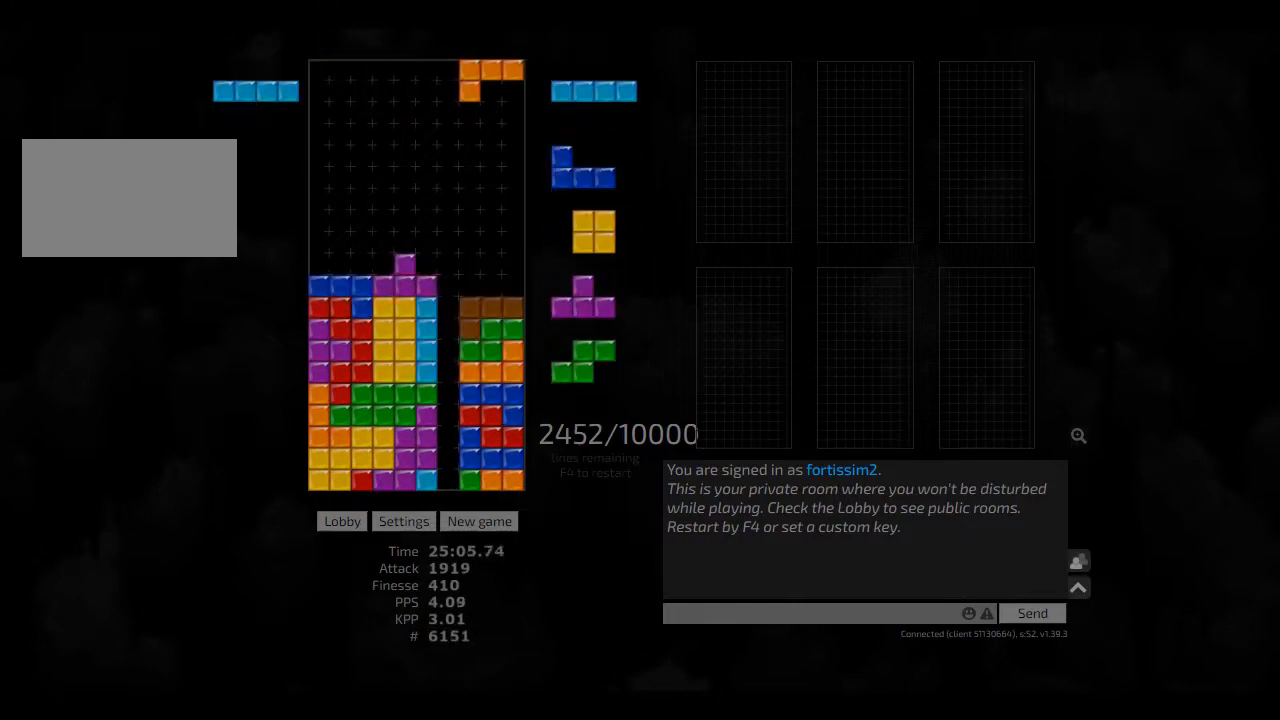
{"keys": [], "events": [[42, "right", "up"], [83, "hd", "down"], [167, "cw", "down"], [167, "hd", "up"], [167, "right", "down"], [208, "cw", "up"], [208, "right", "up"], [250, "hd", "down"], [292, "right", "down"], [333, "hd", "up"], [417, "hd", "down"], [500, "hd", "up"], [500, "right", "up"]]}
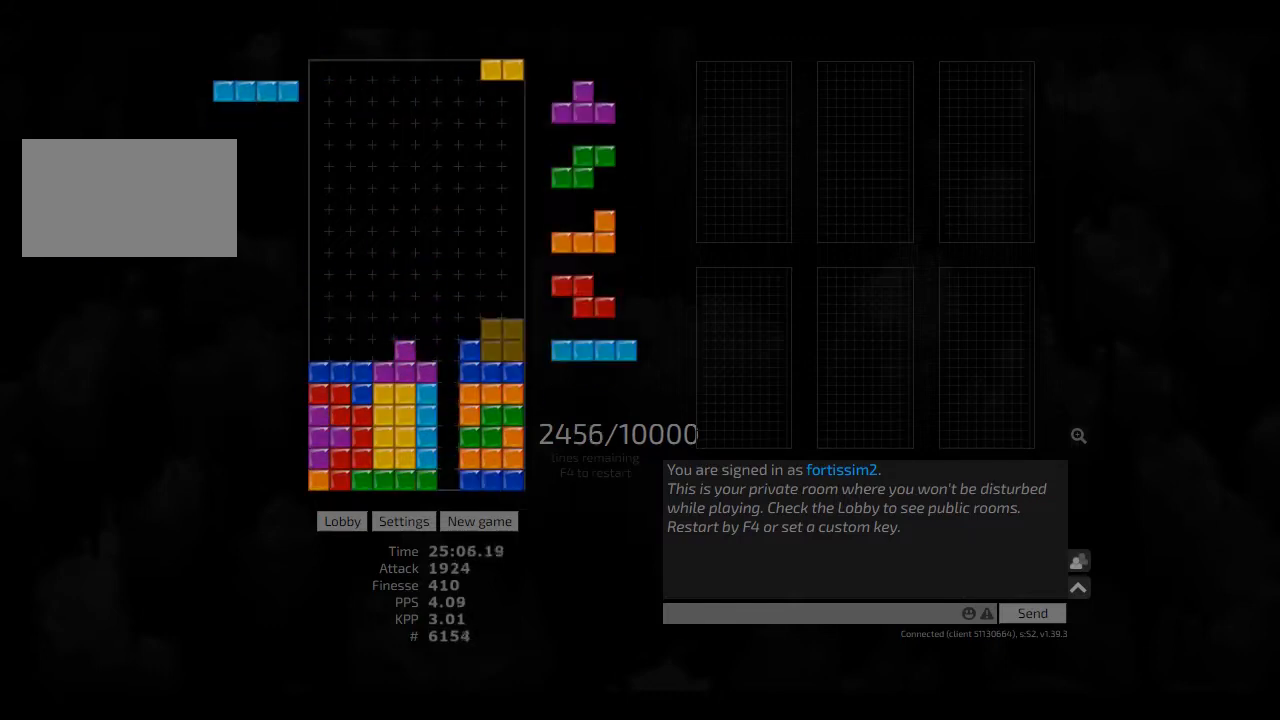
{"keys": [], "events": [[83, "hd", "down"], [167, "ccw", "down"], [167, "right", "down"], [208, "hd", "up"], [250, "ccw", "up"], [375, "hd", "down"], [375, "right", "up"], [417, "hd", "up"], [417, "left", "down"], [458, "left", "up"]]}
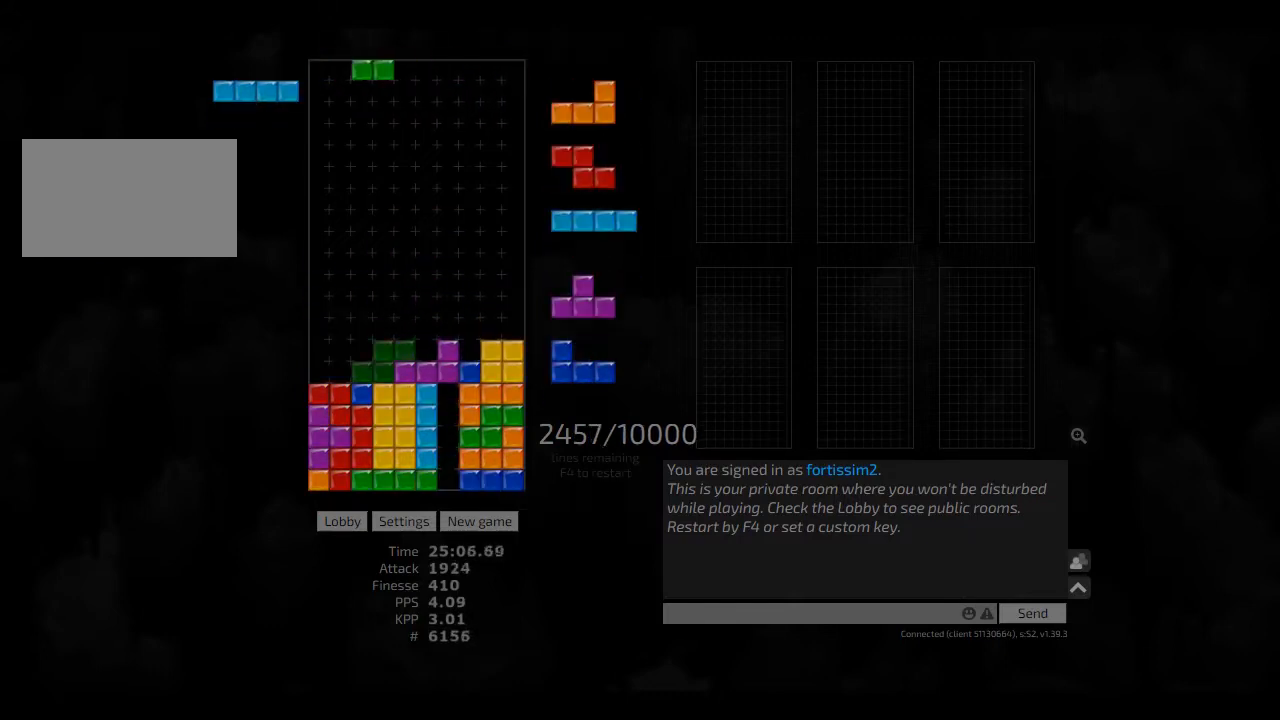
{"keys": ["hd"], "events": [[42, "hd", "down"], [83, "right", "down"], [167, "hd", "up"], [208, "right", "up"], [250, "hd", "down"], [250, "left", "down"], [333, "hd", "up"], [417, "left", "up"], [500, "hd", "down"]]}
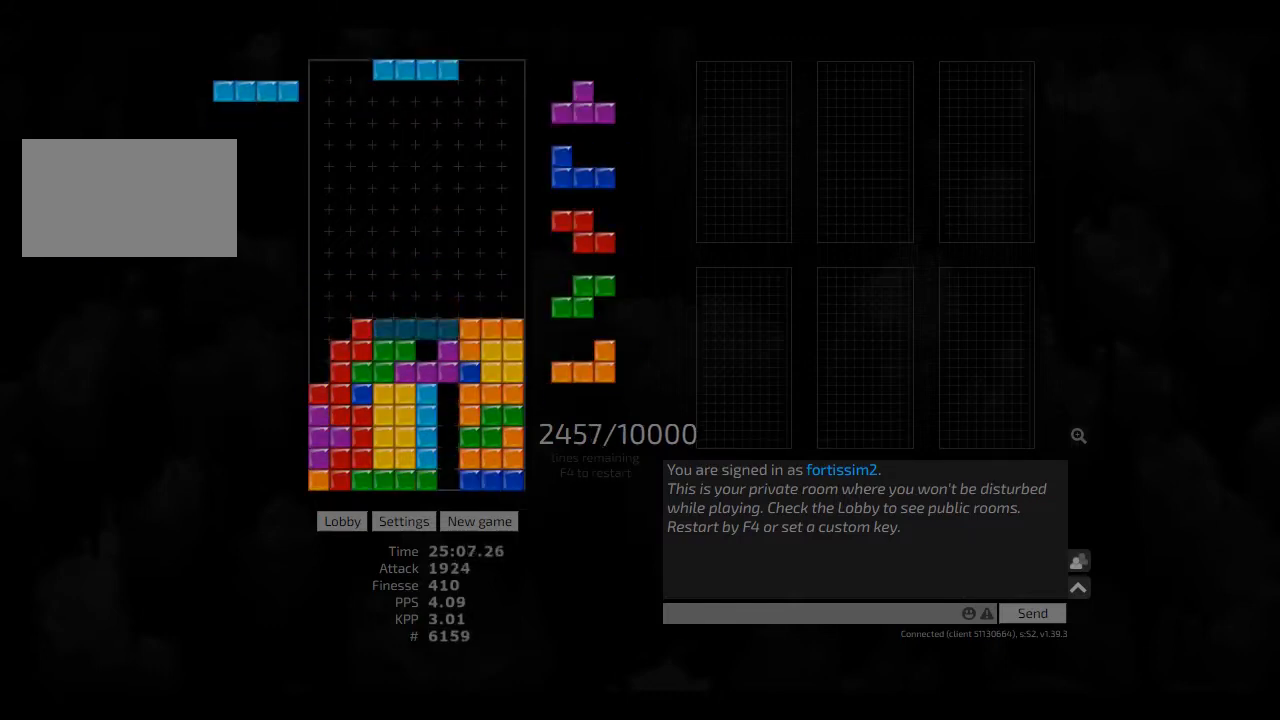
{"keys": [], "events": [[42, "left", "down"], [83, "cw", "down"], [83, "hd", "up"], [125, "left", "up"], [167, "cw", "up"], [208, "hd", "down"], [250, "ccw", "down"], [250, "hd", "up"], [250, "right", "down"], [292, "ccw", "up"], [292, "right", "up"], [333, "hd", "down"], [375, "right", "down"], [417, "hd", "up"], [500, "right", "up"]]}
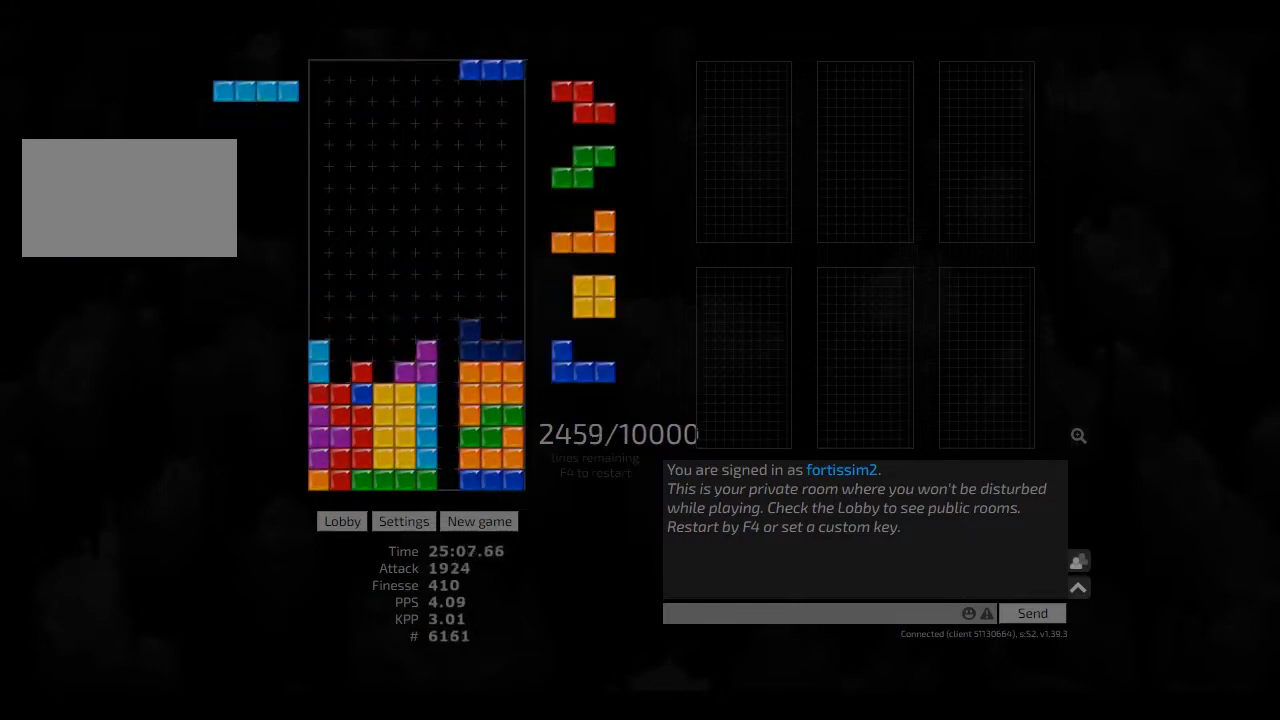
{"keys": ["hd", "left"], "events": [[42, "hd", "down"], [83, "left", "down"], [167, "hd", "up"], [167, "left", "up"], [208, "cw", "down"], [250, "cw", "up"], [292, "hd", "down"], [333, "left", "down"], [375, "hd", "up"], [458, "hd", "down"]]}
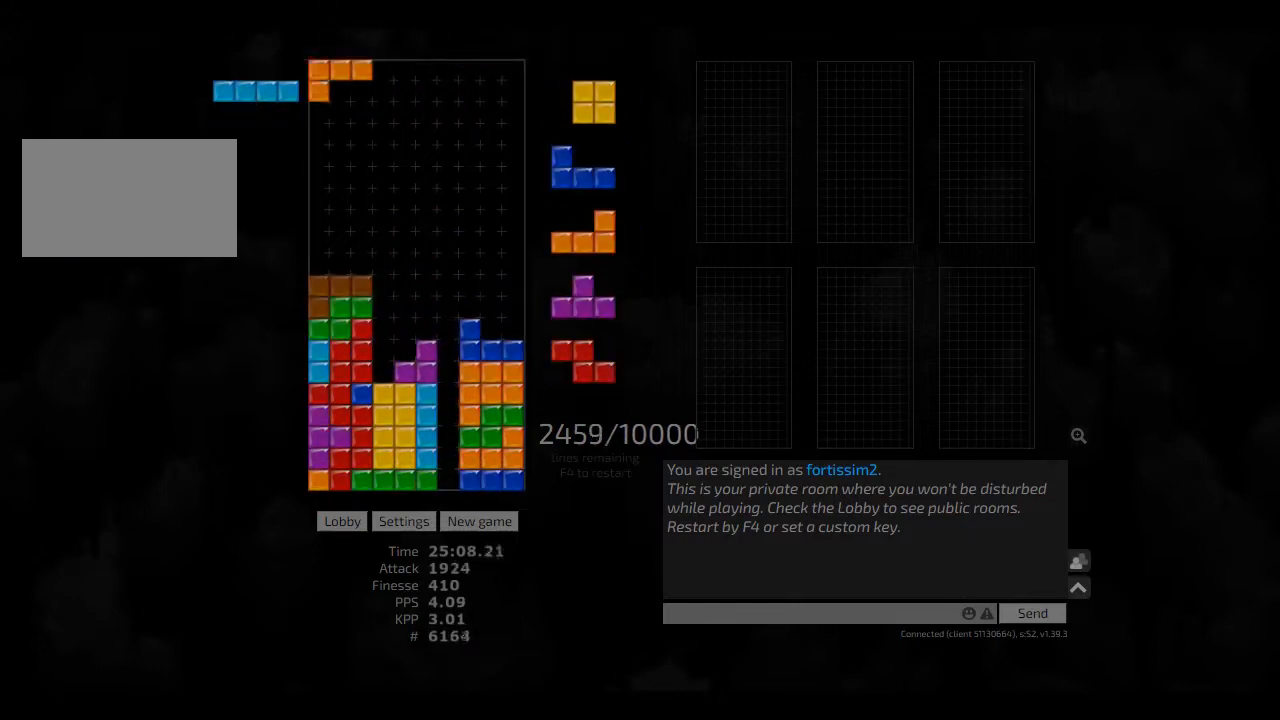
{"keys": ["left"], "events": [[42, "hd", "up"], [83, "left", "up"], [125, "hd", "down"], [208, "right", "down"], [250, "hd", "up"], [333, "hd", "down"], [333, "right", "up"], [417, "hd", "up"], [417, "left", "down"]]}
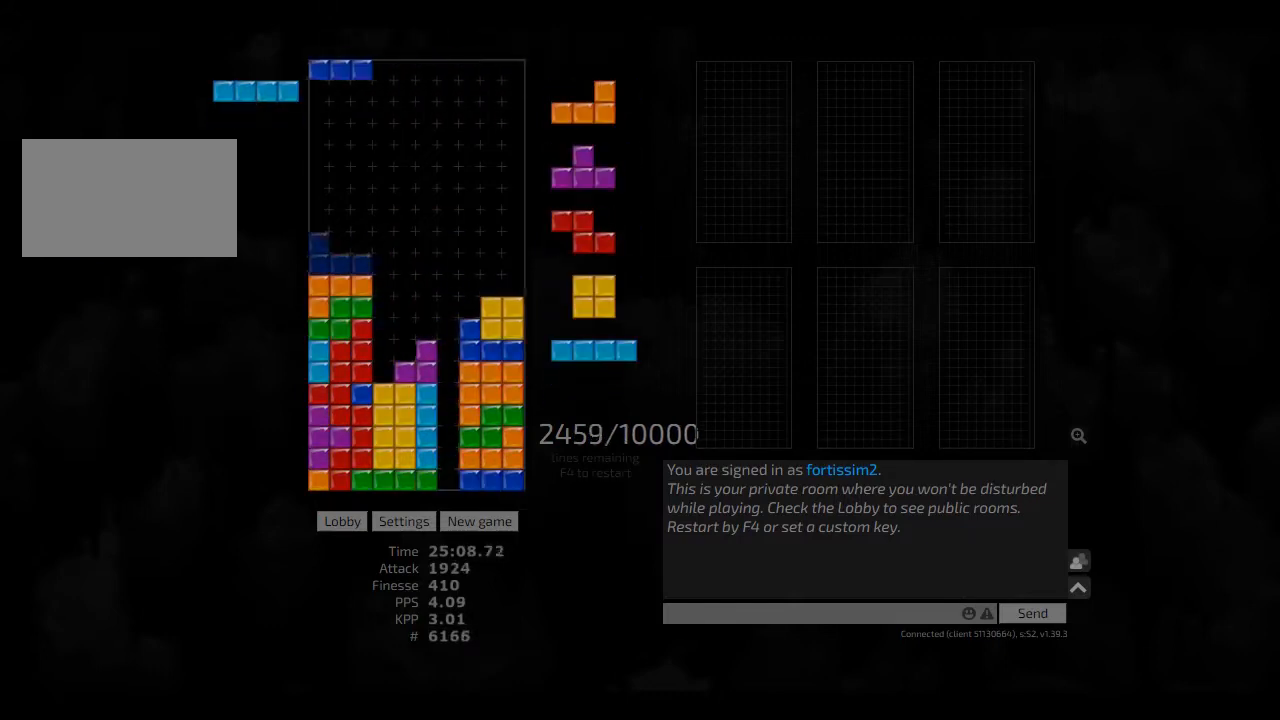
{"keys": [], "events": [[42, "left", "up"], [83, "hd", "down"], [83, "right", "down"], [167, "hd", "up"], [250, "hd", "down"], [250, "right", "up"], [333, "cw", "down"], [333, "hd", "up"], [333, "left", "down"], [375, "cw", "up"], [417, "hd", "down"], [417, "left", "up"], [500, "hd", "up"]]}
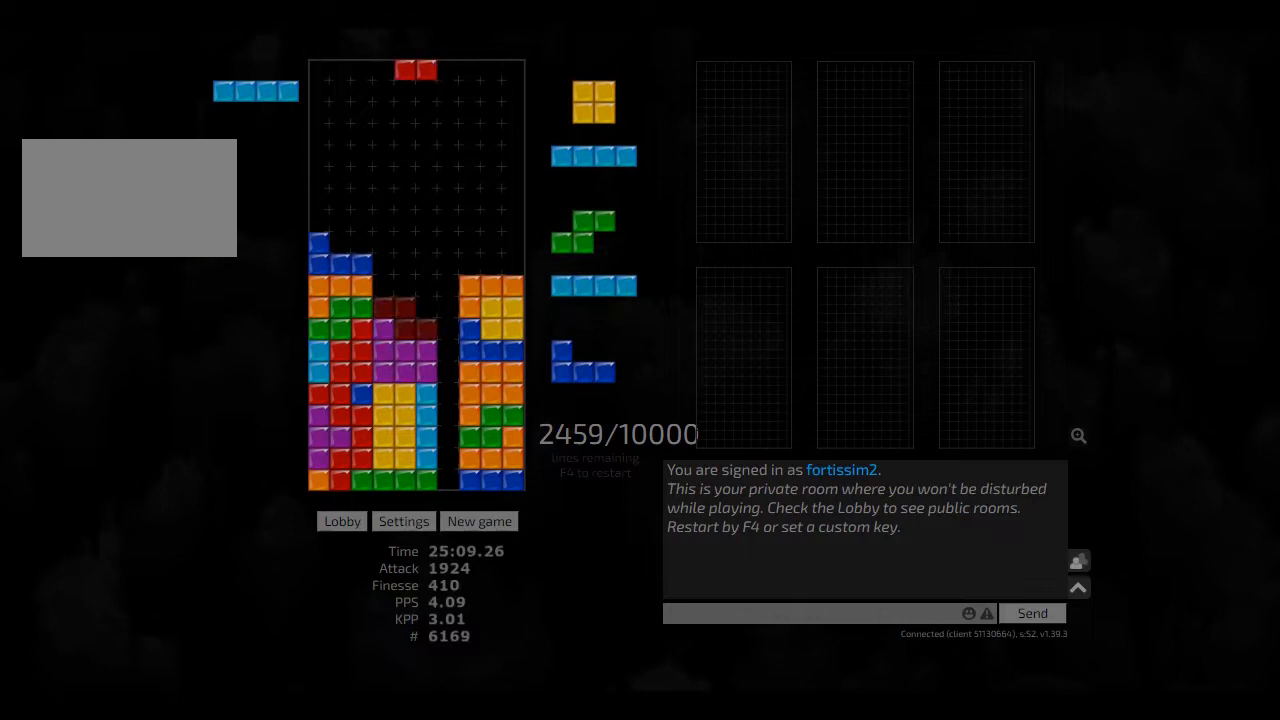
{"keys": [], "events": [[83, "hd", "down"], [167, "hd", "up"], [167, "left", "down"], [208, "left", "up"], [250, "hd", "down"], [375, "cw", "down"], [375, "hd", "up"], [417, "cw", "up"]]}
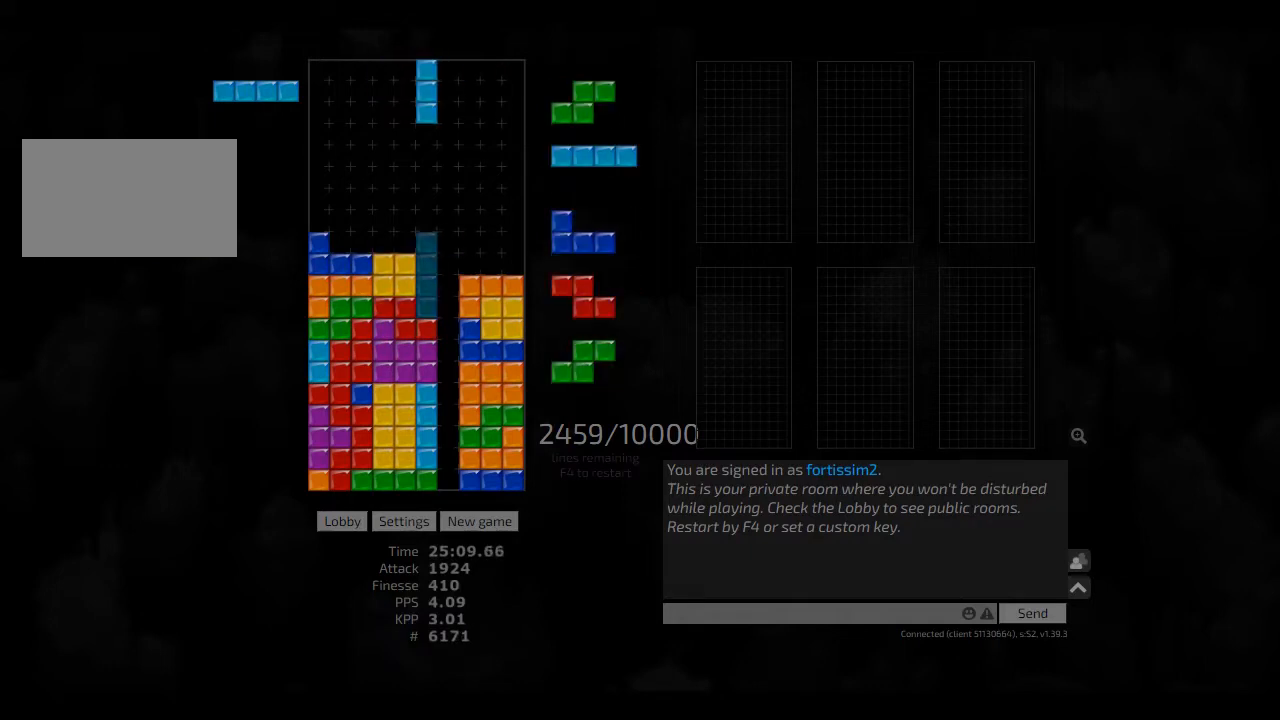
{"keys": [], "events": [[125, "hd", "down"], [250, "hd", "up"], [375, "left", "down"], [417, "left", "up"]]}
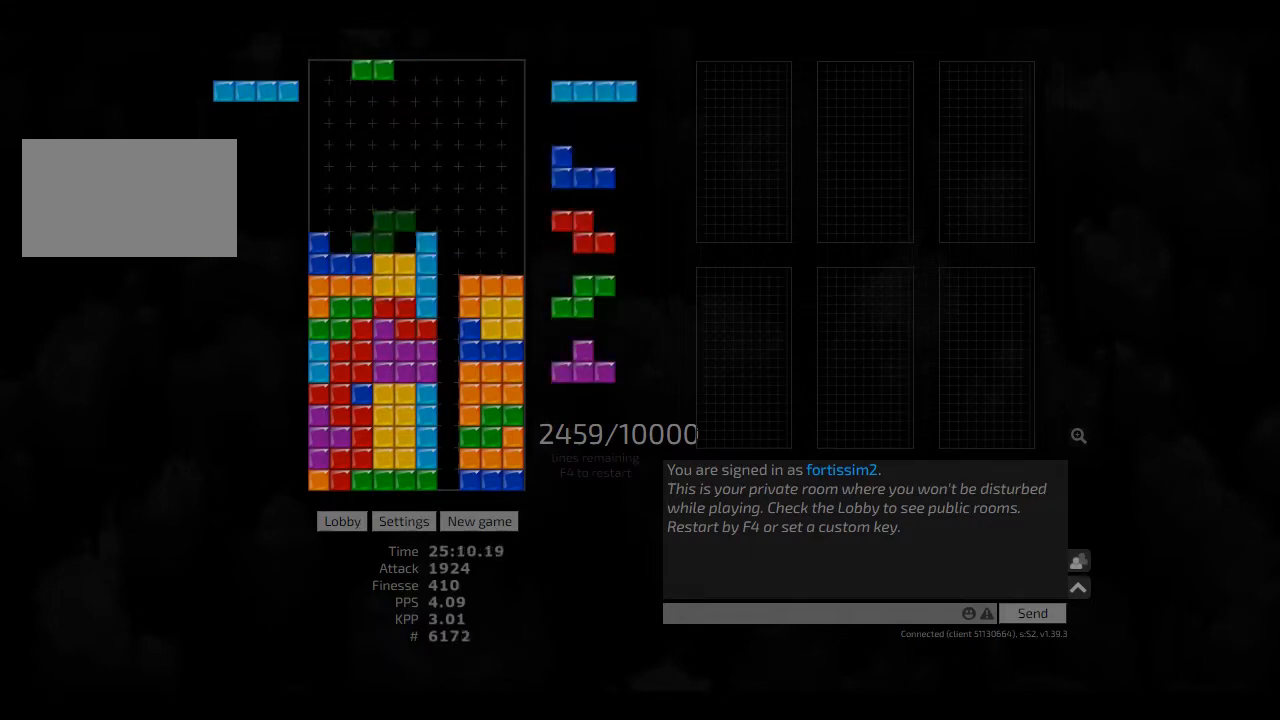
{"keys": ["right"], "events": [[167, "hd", "down"], [208, "hd", "up"], [250, "cw", "down"], [250, "right", "down"], [292, "cw", "up"], [333, "right", "up"], [417, "hd", "down"], [417, "right", "down"], [458, "hd", "up"]]}
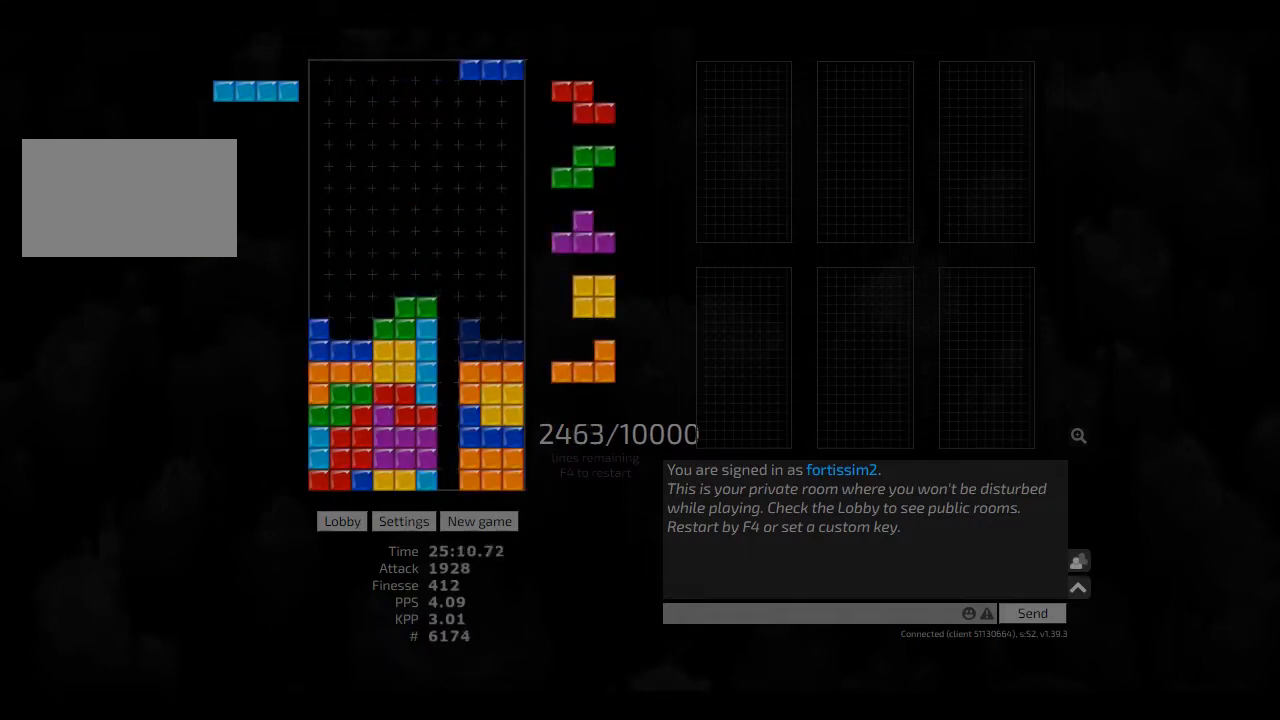
{"keys": ["ccw", "right"], "events": [[42, "right", "up"], [83, "hd", "down"], [83, "left", "down"], [125, "hd", "up"], [208, "left", "up"], [250, "hd", "down"], [292, "left", "down"], [333, "hd", "up"], [375, "left", "up"], [417, "ccw", "down"], [417, "hd", "down"], [458, "right", "down"], [500, "hd", "up"]]}
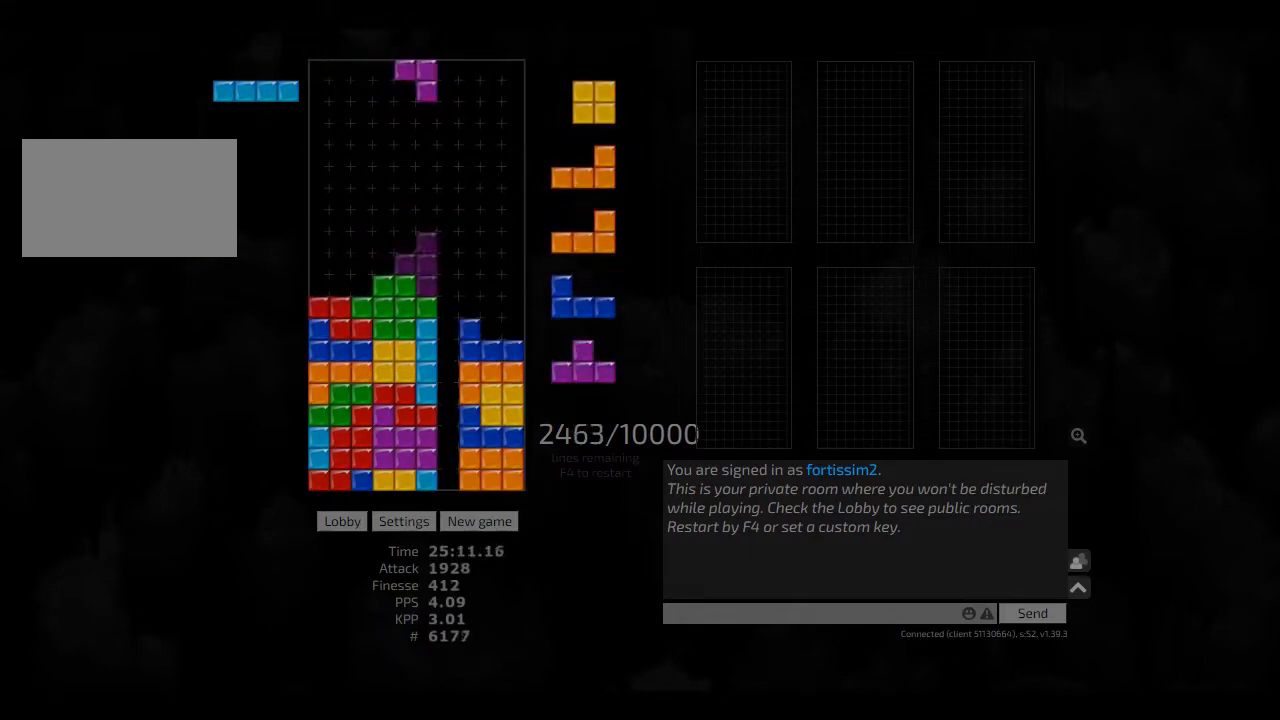
{"keys": ["left"], "events": [[42, "ccw", "up"], [83, "hd", "down"], [83, "right", "up"], [125, "right", "down"], [167, "hd", "up"], [250, "hd", "down"], [333, "hd", "up"], [375, "right", "up"], [417, "hd", "down"], [458, "left", "down"], [500, "hd", "up"]]}
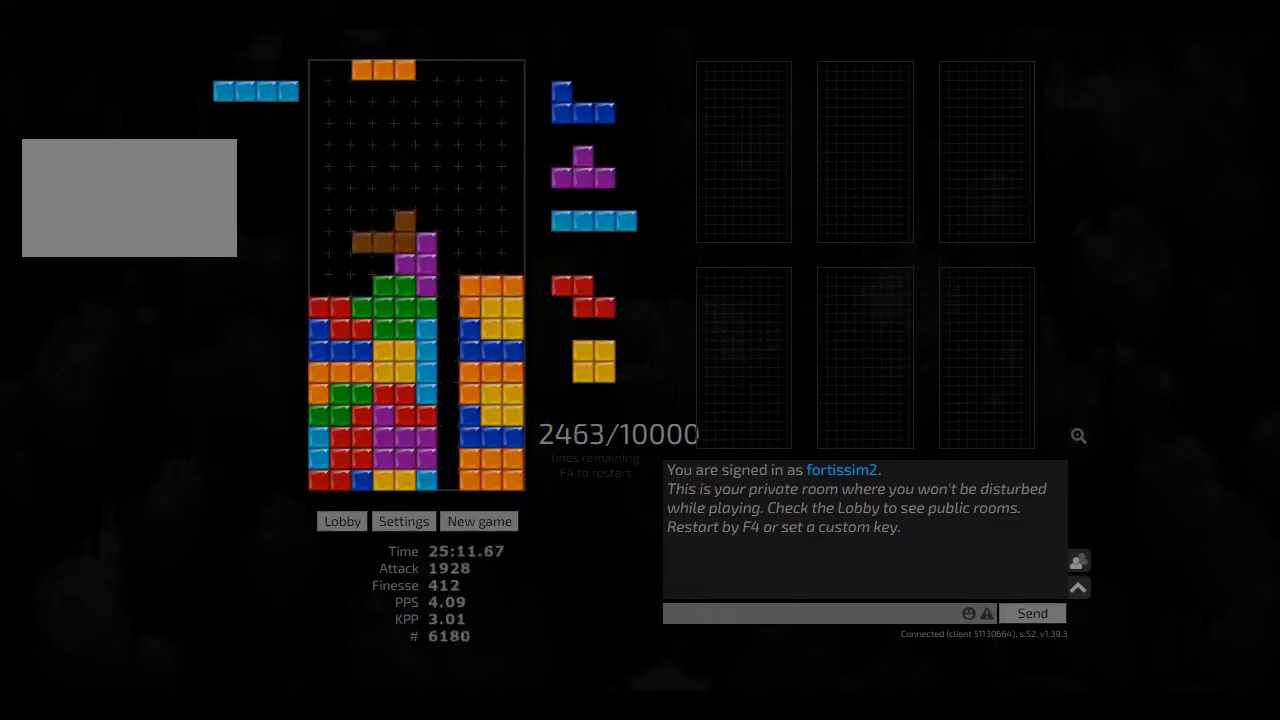
{"keys": ["hd"], "events": [[83, "left", "up"], [125, "hd", "down"], [167, "right", "down"], [250, "hd", "up"], [250, "right", "up"], [292, "hd", "down"], [375, "cw", "down"], [375, "left", "down"], [417, "cw", "up"], [417, "hd", "up"], [417, "left", "up"], [500, "hd", "down"]]}
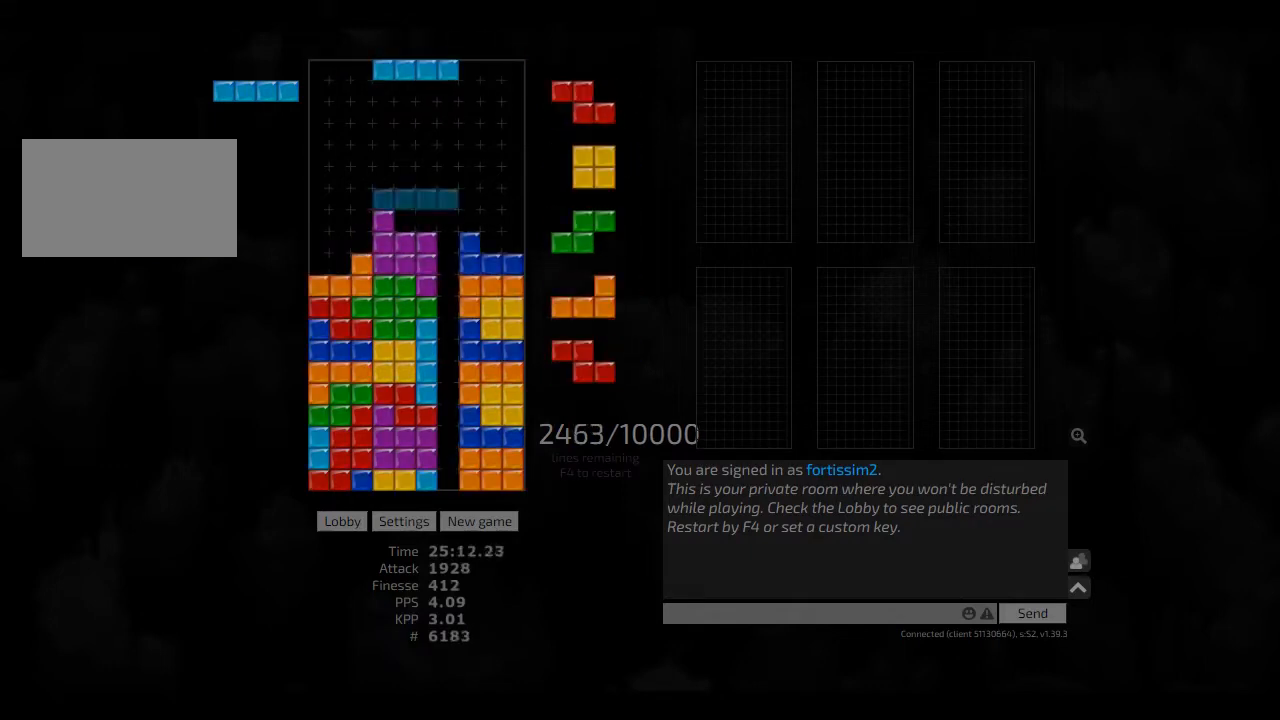
{"keys": ["hd", "left"], "events": [[42, "cw", "down"], [42, "right", "down"], [83, "cw", "up"], [83, "hd", "up"], [83, "right", "up"], [167, "hd", "down"], [167, "right", "down"], [250, "hd", "up"], [292, "right", "up"], [333, "hd", "down"], [417, "hd", "up"], [417, "left", "down"], [500, "hd", "down"]]}
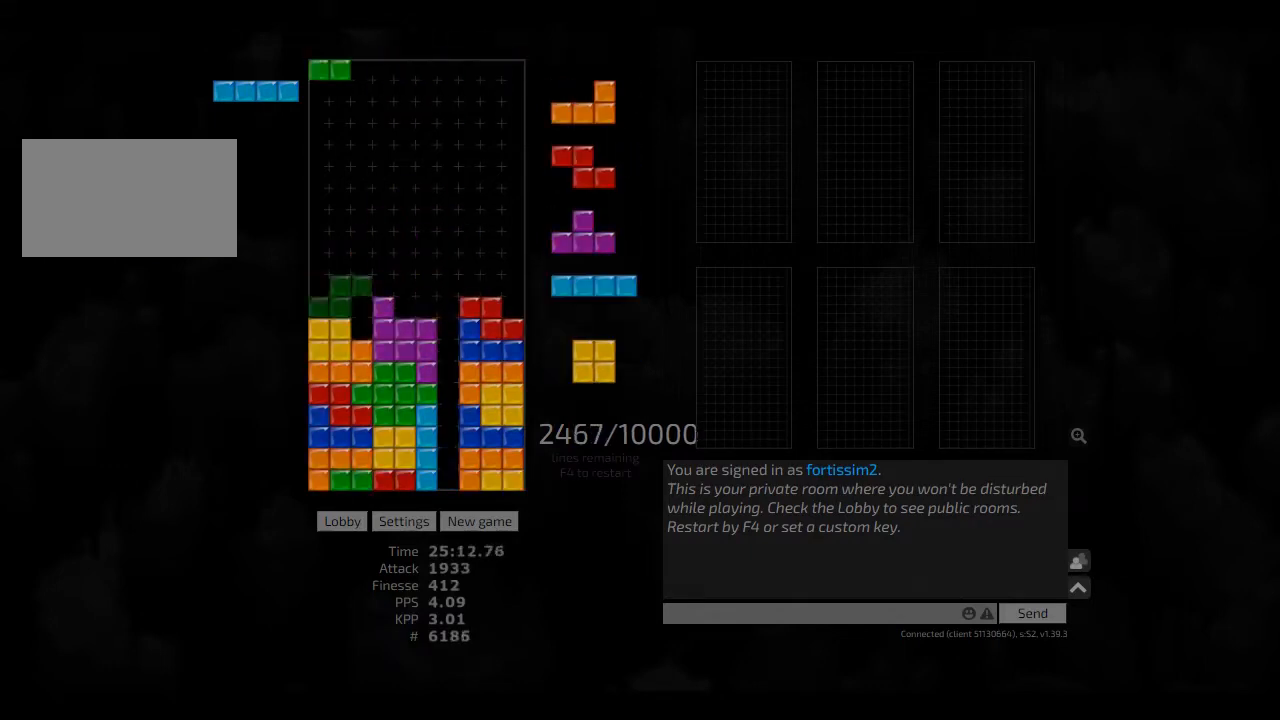
{"keys": [], "events": [[42, "left", "up"], [83, "cw", "down"], [83, "hd", "up"], [167, "cw", "up"], [208, "hd", "down"], [250, "cw", "down"], [250, "hd", "up"], [292, "cw", "up"], [417, "hd", "down"], [458, "hd", "up"]]}
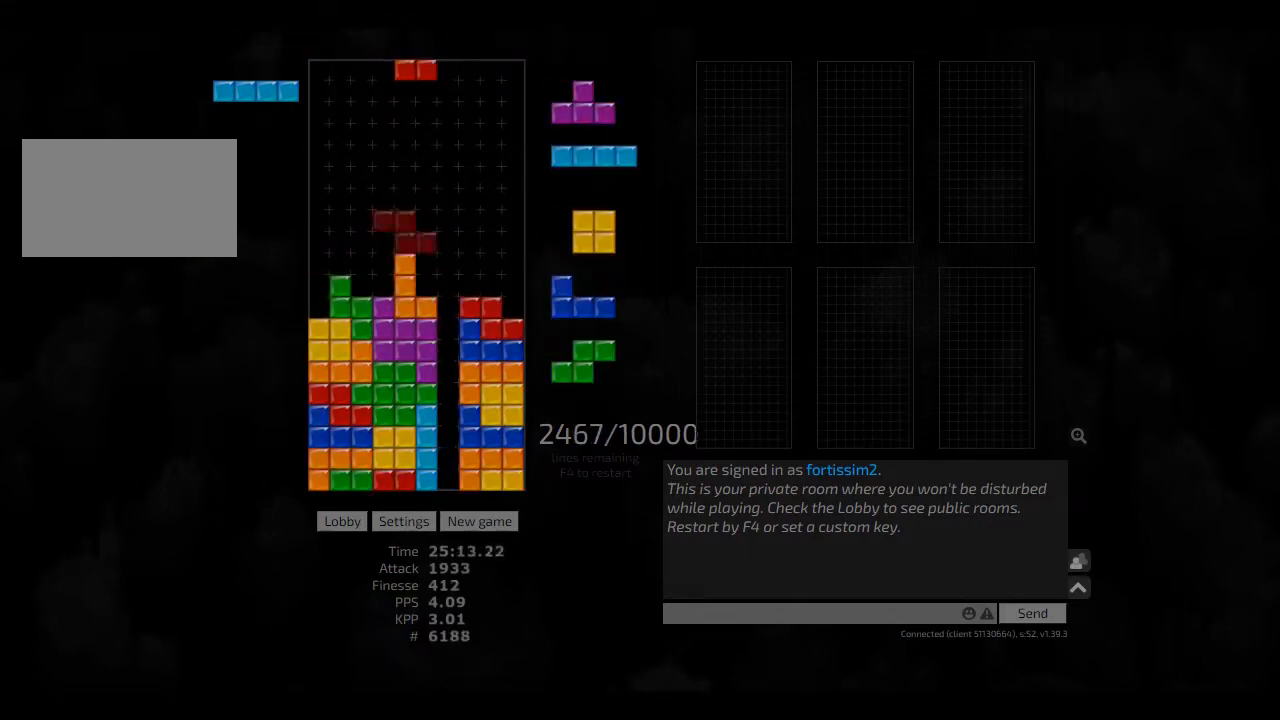
{"keys": ["left"], "events": [[250, "hl", "down"], [292, "cw", "down"], [333, "hl", "up"], [375, "left", "down"], [458, "cw", "up"]]}
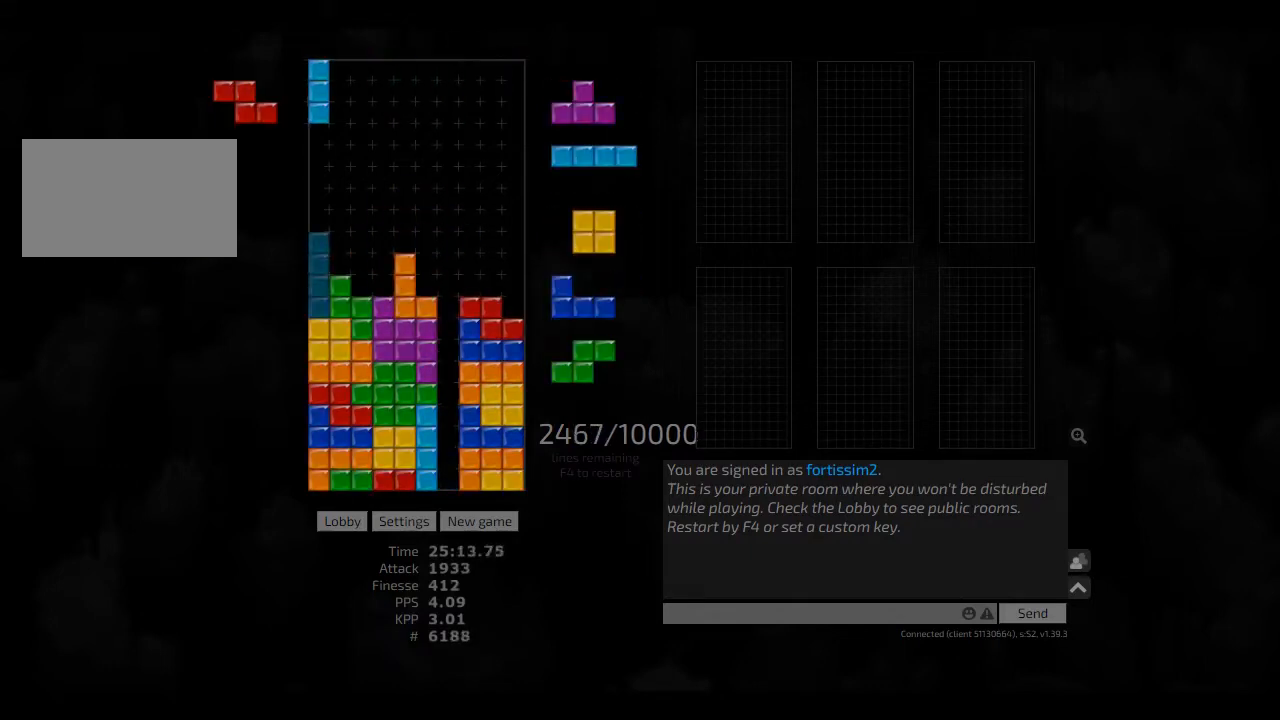
{"keys": ["ccw", "hl", "left"], "events": [[83, "hd", "down"], [167, "hl", "down"], [208, "hd", "up"], [208, "right", "down"], [250, "hl", "up"], [250, "left", "up"], [250, "right", "up"], [333, "hd", "down"], [417, "hl", "down"], [500, "ccw", "down"], [500, "hd", "up"], [500, "left", "down"]]}
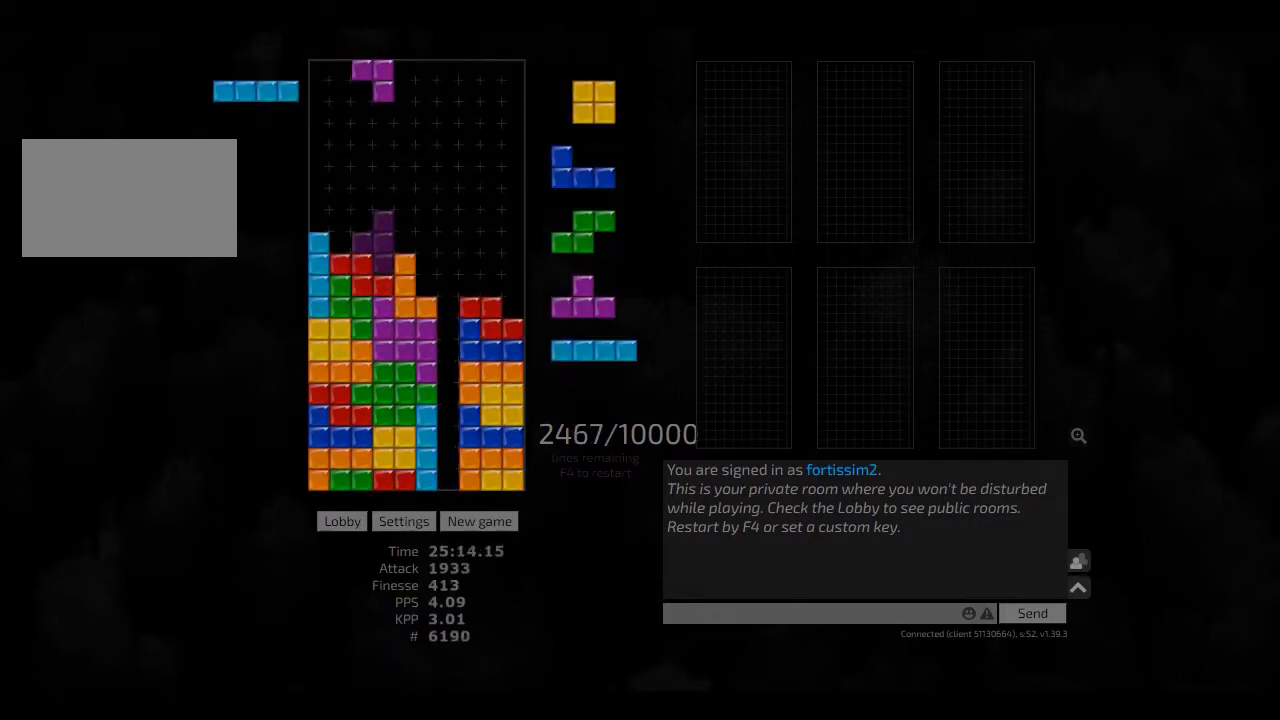
{"keys": [], "events": [[42, "hl", "up"], [83, "ccw", "up"], [83, "left", "up"], [167, "hd", "down"], [167, "right", "down"], [250, "hd", "up"], [250, "left", "down"], [333, "left", "up"], [333, "right", "up"], [417, "hd", "down"], [458, "hd", "up"], [458, "right", "down"], [500, "right", "up"]]}